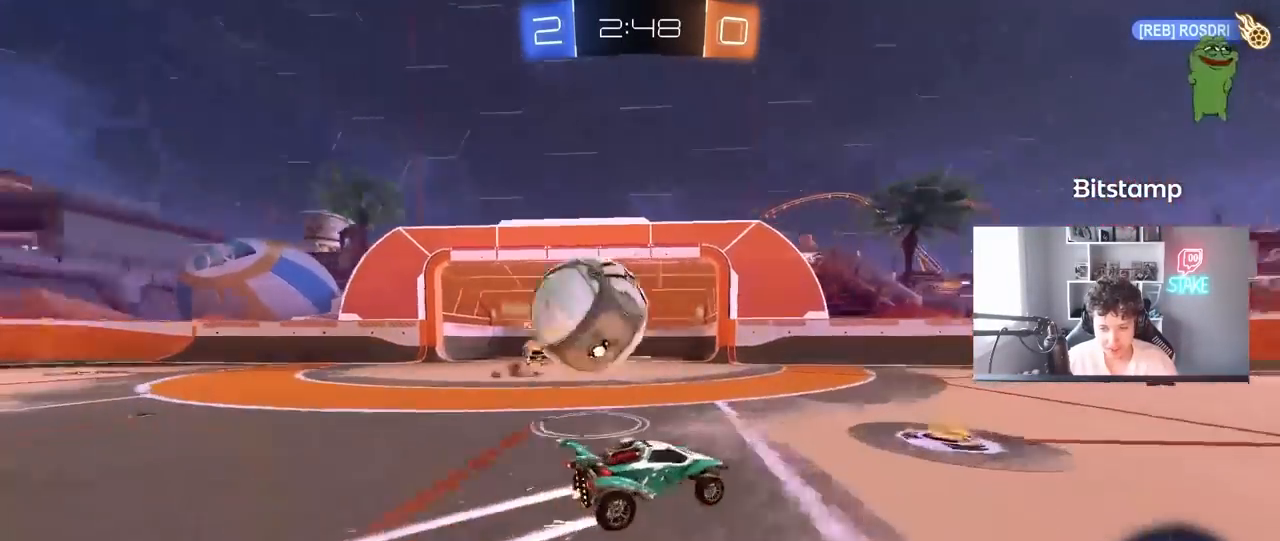
Gameplay with keyboard and mouse; each line is a JSON object with the keys and mouse buttons held at the frame after it. "events" lists presses ("down") and releases ("up") of "1", "2", "3", "4", "5", "a", "alt", "c", "caps_lock", "ctrl", "d", "e", "f", "g", "q", "r", "s", "shift", "space", "t", "tab", "v", "w", "x", "z", "mouse_left", "mouse_wheel" and "mouse_right" between this image and that frame as [ms after this image, input, new state], when the widget could be followed in between. "mouse_left", "mouse_wheel", "mouse_right" = the "left", "wheel", "right" buttons of the "mouse" list. No other keys are recorded. "wheel" means that the mouse wheel is clicked or scrolled. "mouse_move" is the direction in which the mouse moves at that frame (one of eight, or "still"), when it could be read.
{"keys": ["d", "shift", "w"], "mouse": [], "mouse_move": "still", "events": [[183, "shift", "down"], [367, "shift", "up"], [467, "shift", "down"]]}
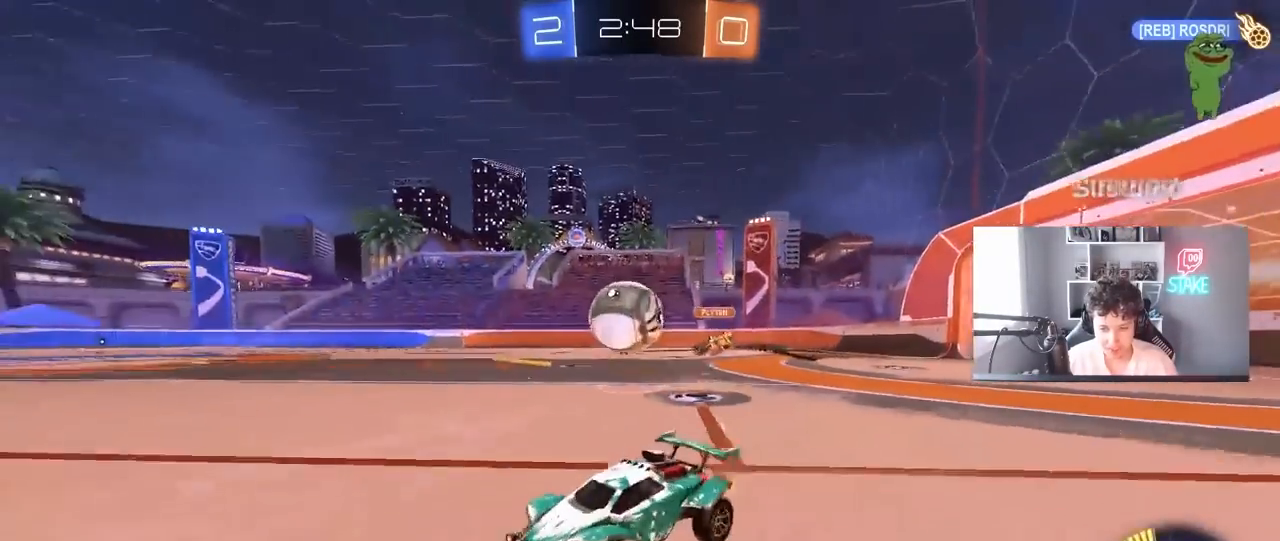
{"keys": ["a", "w"], "mouse": ["left"], "mouse_move": "down", "events": [[50, "shift", "up"], [150, "mouse_left", "down"], [250, "mouse_left", "up"], [333, "a", "down"], [333, "d", "up"], [333, "mouse_left", "down"]]}
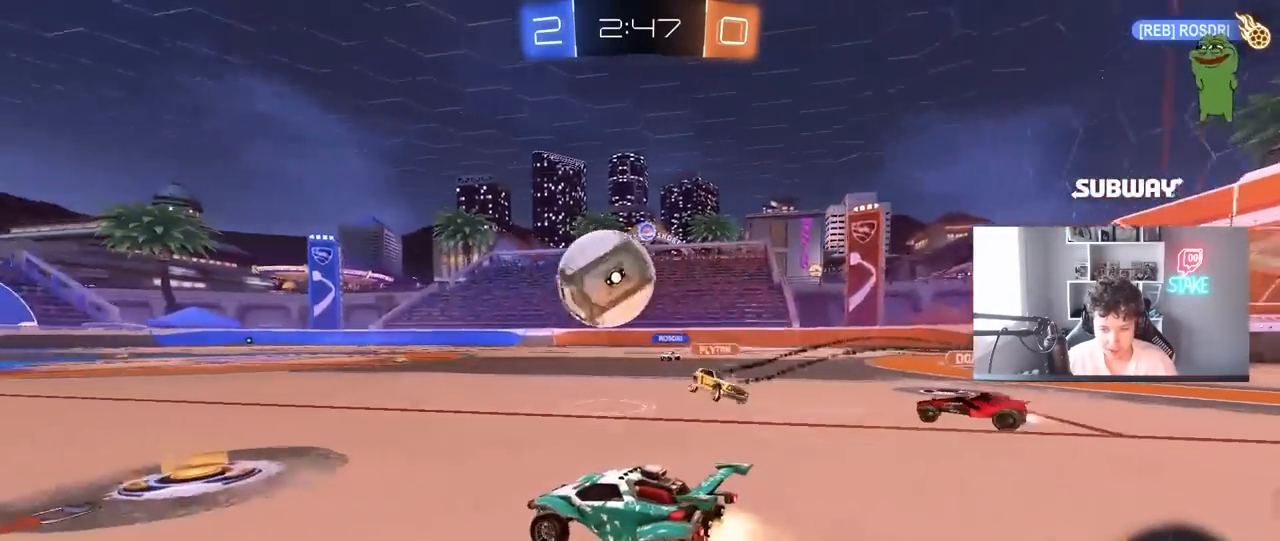
{"keys": ["a", "s", "shift"], "mouse": ["left", "right"], "mouse_move": "still", "events": [[217, "a", "up"], [217, "d", "down"], [217, "w", "up"], [267, "d", "up"], [267, "mouse_right", "down"], [350, "a", "down"], [350, "shift", "down"], [350, "w", "down"], [400, "mouse_right", "up"], [450, "mouse_right", "down"], [500, "s", "down"], [500, "w", "up"]]}
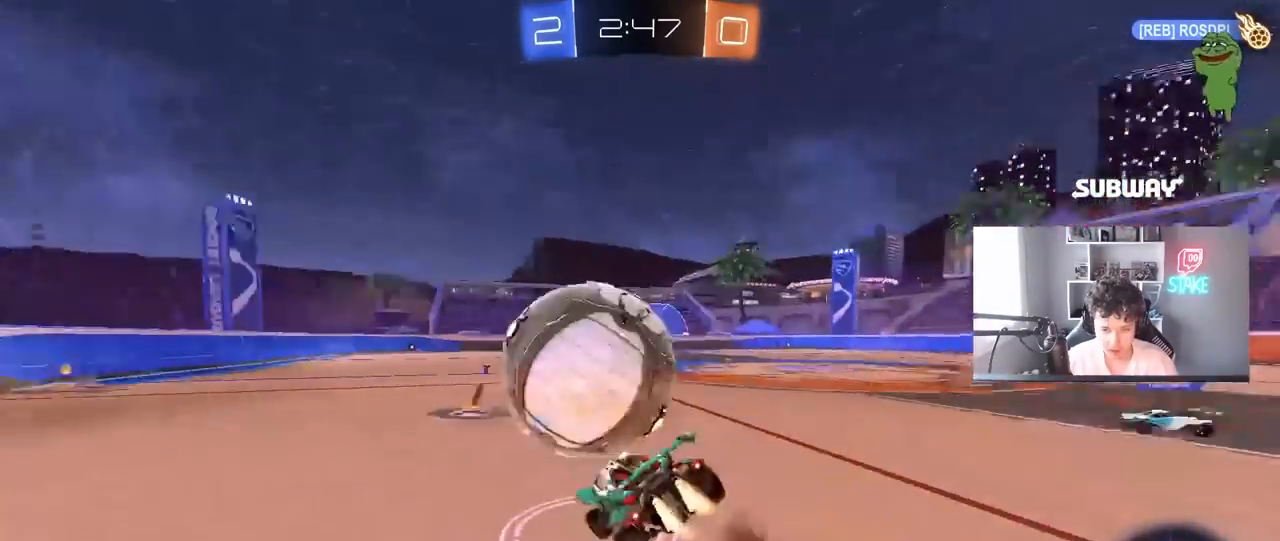
{"keys": ["a", "s", "shift"], "mouse": ["left"], "mouse_move": "still", "events": [[183, "mouse_right", "up"], [317, "s", "up"], [417, "s", "down"]]}
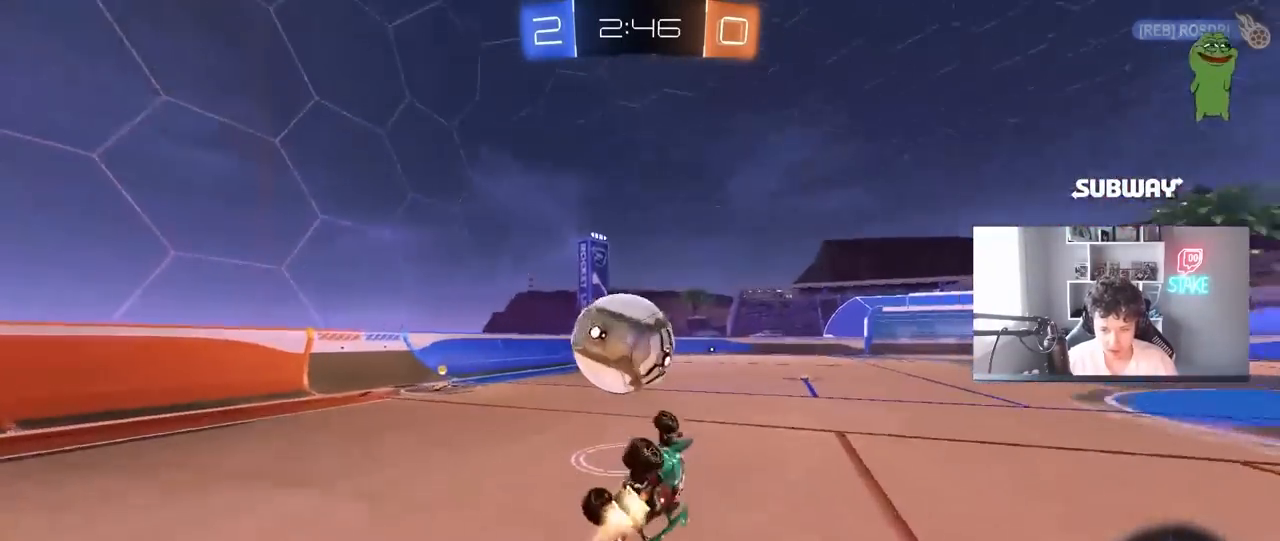
{"keys": ["d"], "mouse": [], "mouse_move": "still", "events": [[50, "mouse_left", "up"], [100, "space", "down"], [200, "shift", "up"], [250, "a", "up"], [250, "space", "up"], [300, "s", "up"], [433, "d", "down"]]}
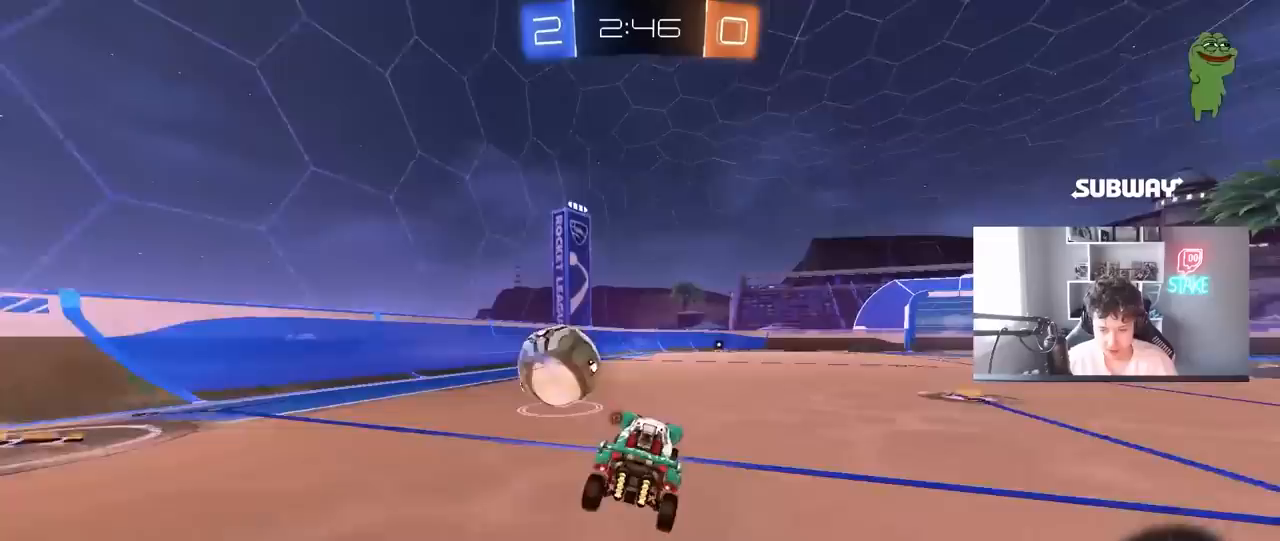
{"keys": ["w"], "mouse": ["right"], "mouse_move": "up-left", "events": [[33, "w", "down"], [167, "d", "up"], [217, "mouse_right", "down"], [300, "mouse_right", "up"], [350, "mouse_right", "down"]]}
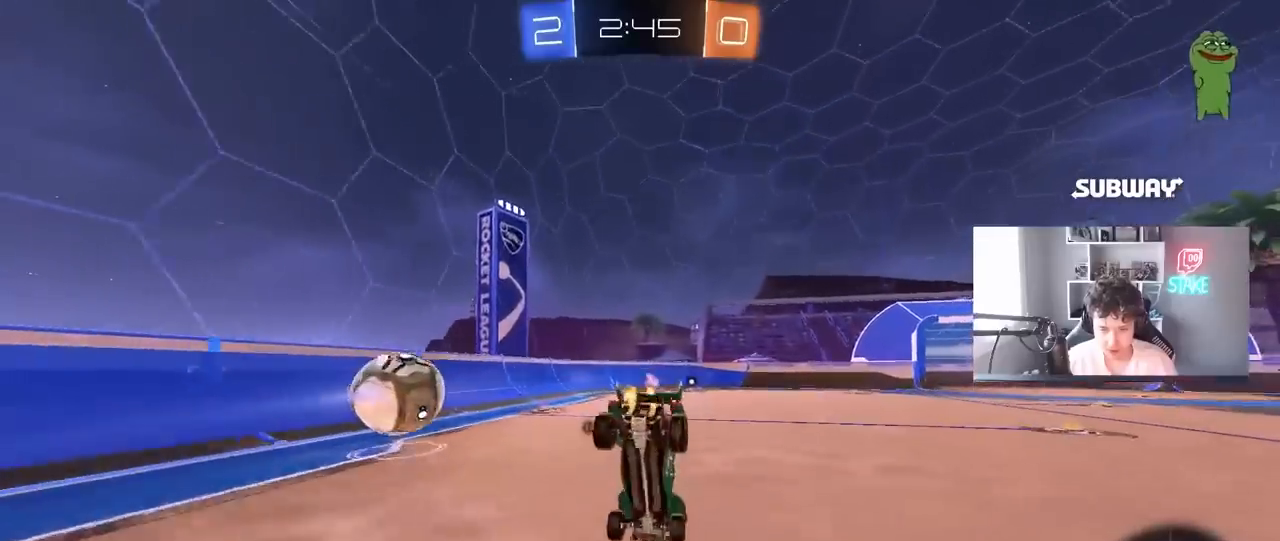
{"keys": [], "mouse": [], "mouse_move": "still", "events": [[50, "mouse_right", "up"], [83, "space", "down"], [233, "d", "down"], [233, "w", "up"], [267, "shift", "down"], [267, "space", "up"], [367, "shift", "up"], [417, "d", "up"]]}
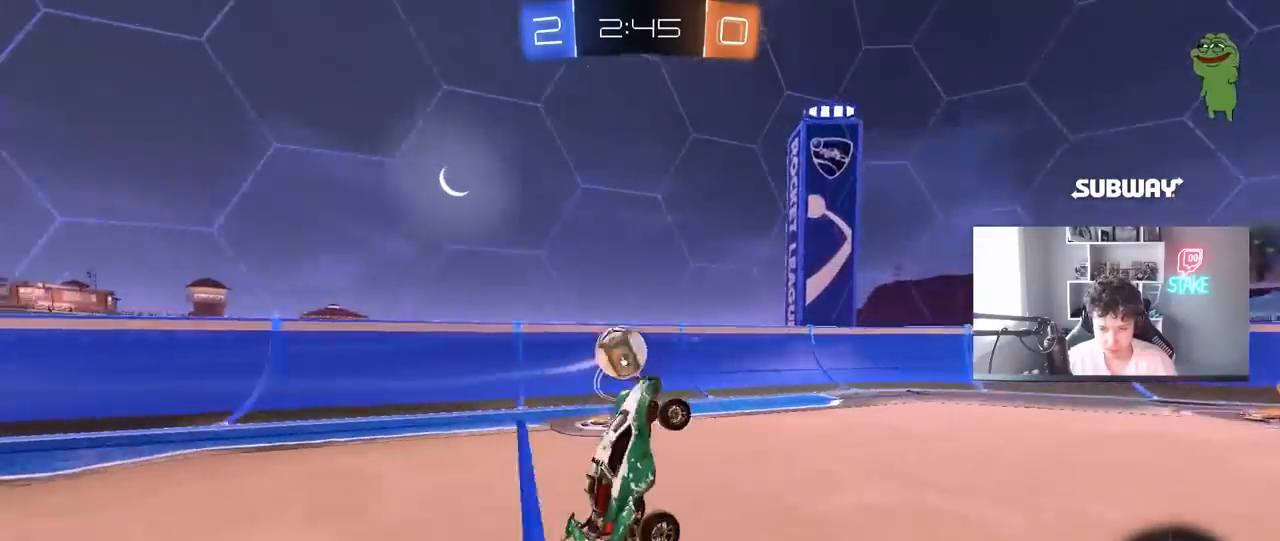
{"keys": ["d", "w"], "mouse": [], "mouse_move": "still", "events": [[333, "d", "down"], [383, "w", "down"]]}
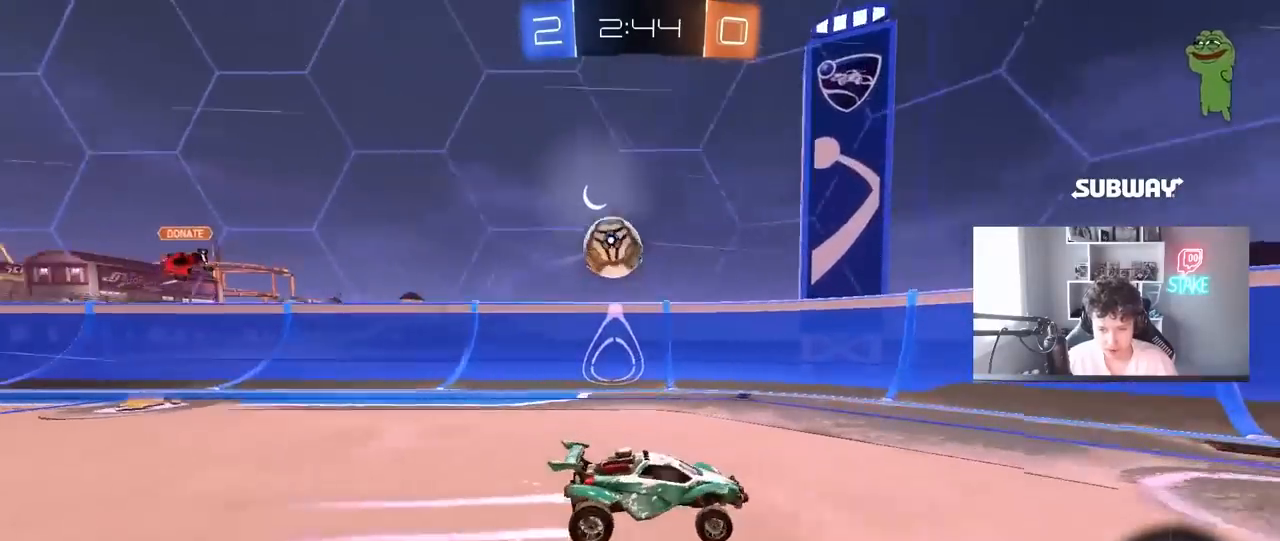
{"keys": ["d"], "mouse": [], "mouse_move": "still", "events": [[17, "a", "down"], [17, "d", "up"], [167, "w", "up"], [267, "s", "down"], [400, "s", "up"], [450, "a", "up"], [500, "d", "down"]]}
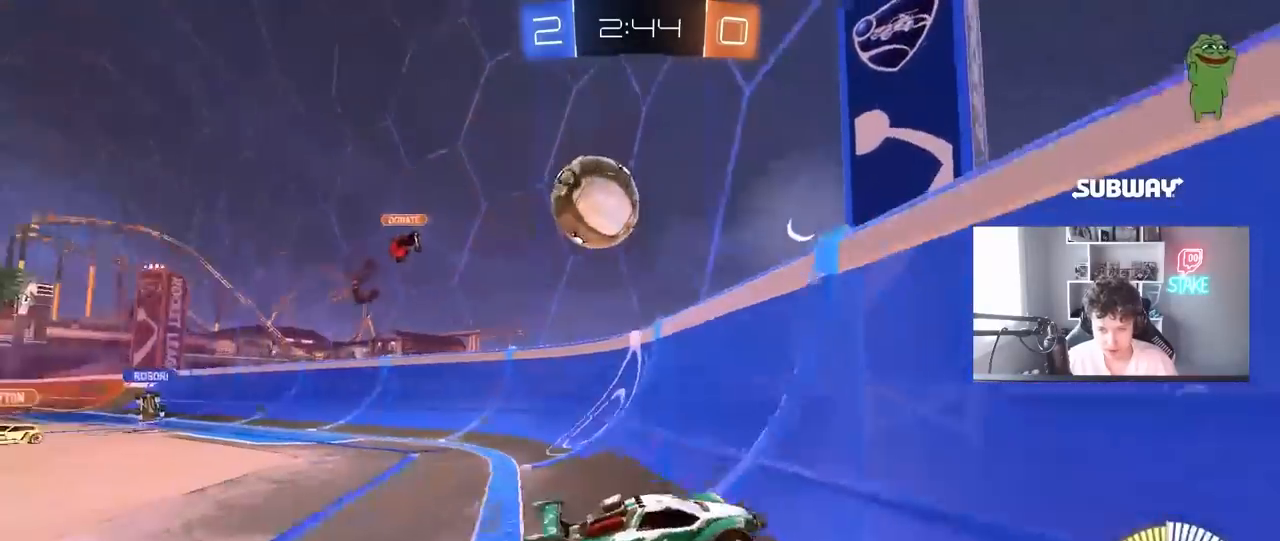
{"keys": ["d", "shift", "w"], "mouse": [], "mouse_move": "still", "events": [[33, "shift", "down"], [33, "w", "down"], [183, "shift", "up"], [283, "mouse_left", "down"], [417, "mouse_left", "up"], [417, "shift", "down"]]}
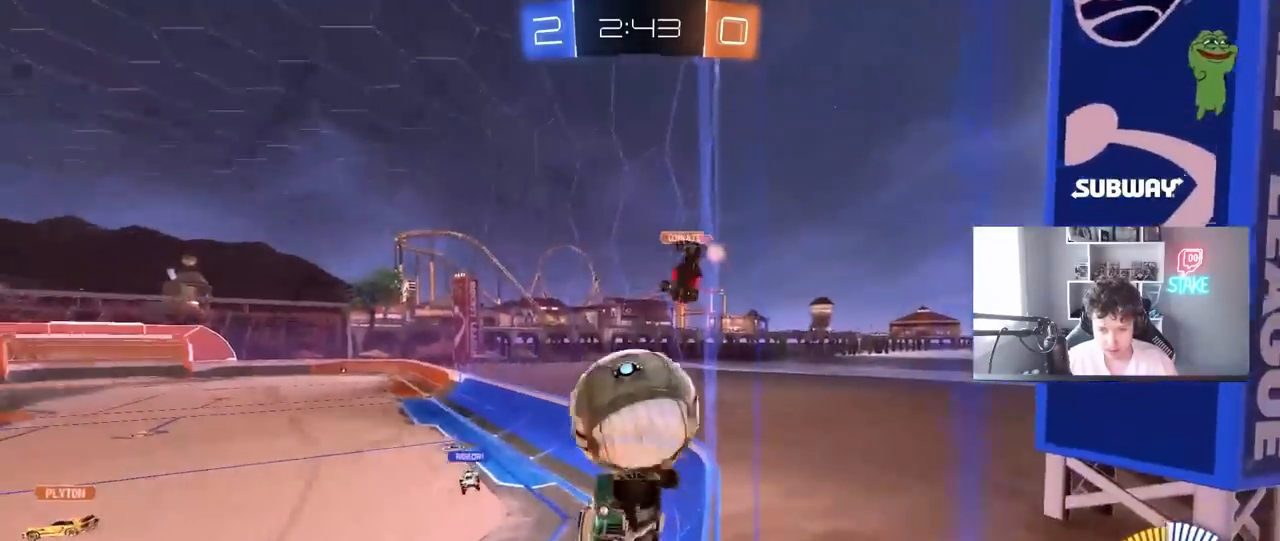
{"keys": ["d", "w"], "mouse": ["left"], "mouse_move": "down-left", "events": [[100, "shift", "up"], [250, "shift", "down"], [283, "shift", "up"], [383, "mouse_left", "down"]]}
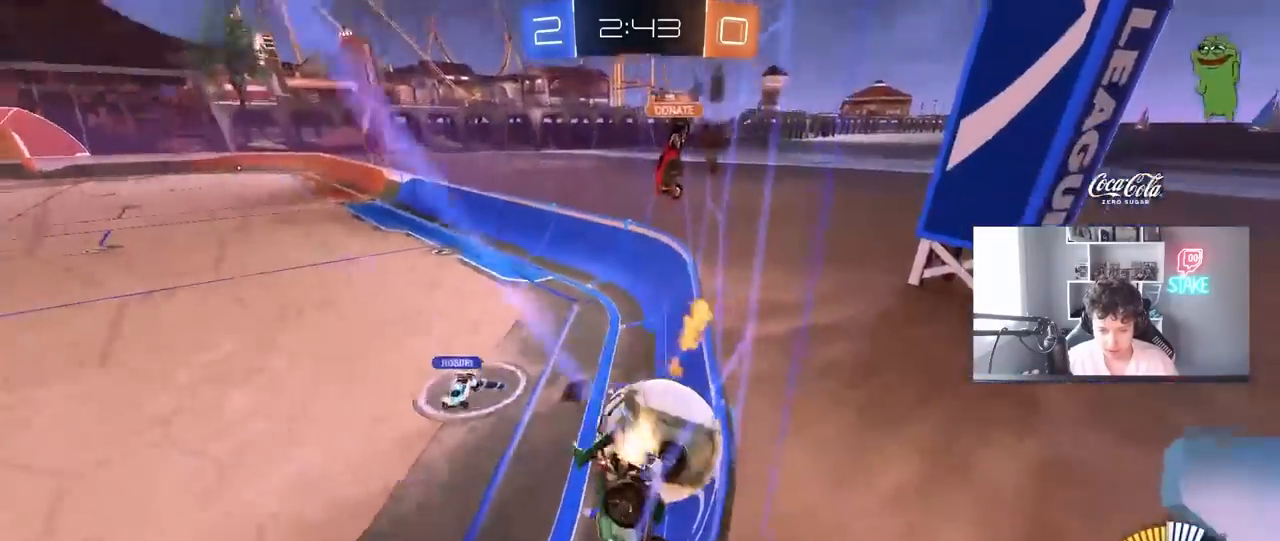
{"keys": ["a", "w"], "mouse": [], "mouse_move": "still", "events": [[83, "a", "down"], [83, "d", "up"], [117, "a", "up"], [167, "d", "down"], [217, "d", "up"], [300, "d", "down"], [350, "a", "down"], [350, "d", "up"], [400, "mouse_left", "up"]]}
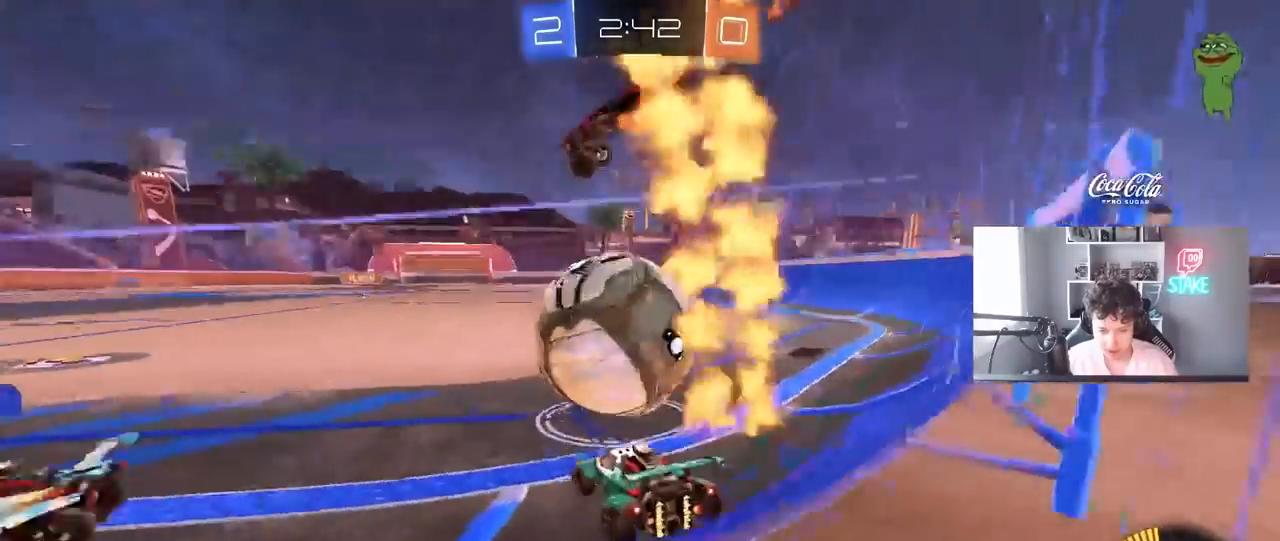
{"keys": ["d", "w"], "mouse": ["left"], "mouse_move": "still", "events": [[83, "a", "up"], [83, "mouse_left", "down"], [133, "d", "down"], [317, "d", "up"], [367, "d", "down"]]}
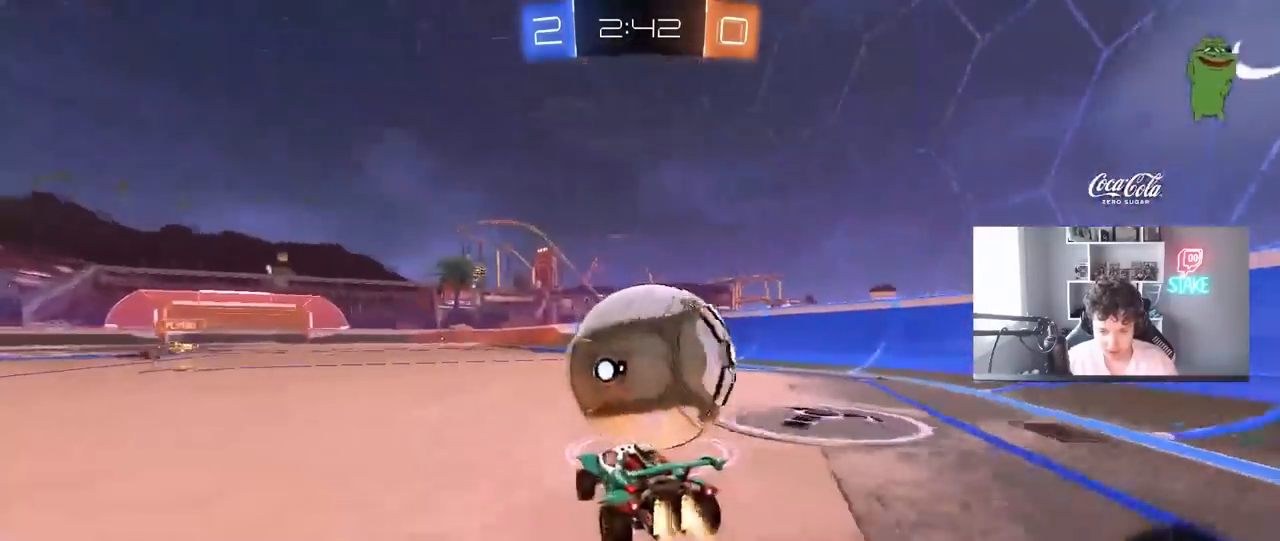
{"keys": ["w"], "mouse": ["left"], "mouse_move": "still", "events": [[17, "mouse_left", "up"], [100, "d", "up"], [100, "mouse_left", "down"]]}
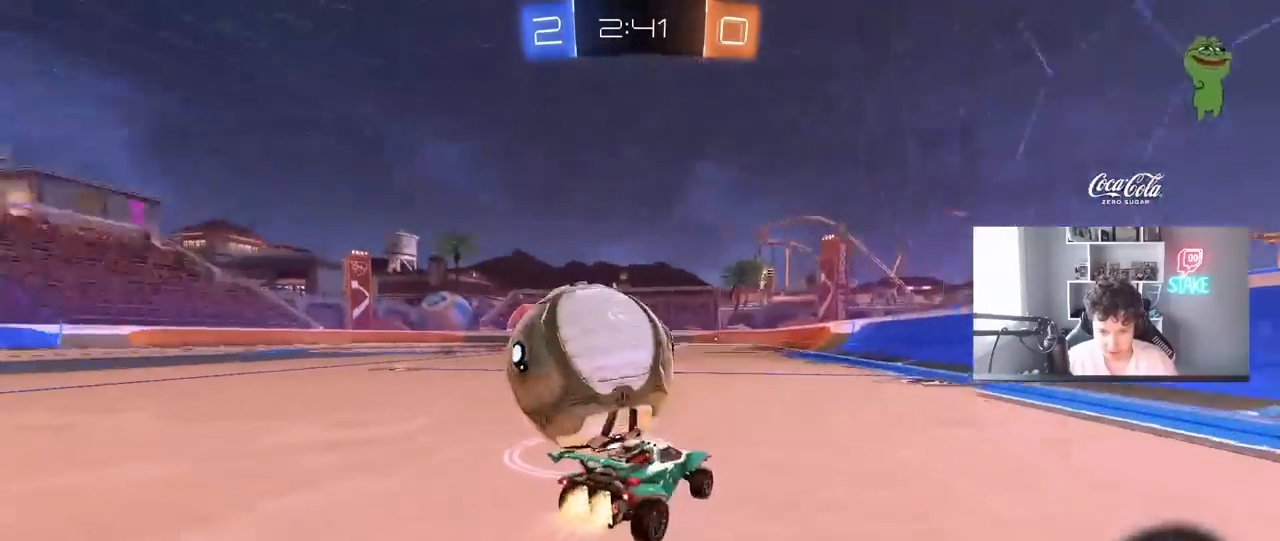
{"keys": ["a"], "mouse": [], "mouse_move": "still", "events": [[17, "a", "down"], [167, "shift", "down"], [217, "mouse_left", "up"], [300, "shift", "up"], [300, "space", "down"], [300, "w", "up"], [450, "space", "up"], [450, "w", "down"], [500, "w", "up"]]}
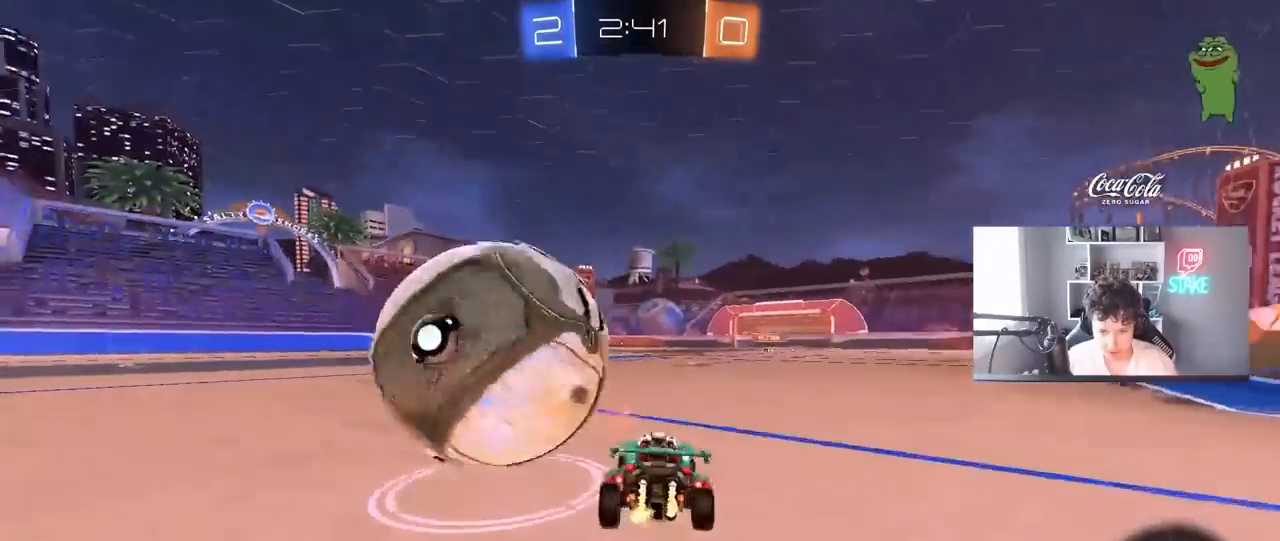
{"keys": ["d", "w"], "mouse": [], "mouse_move": "still", "events": [[83, "w", "down"], [133, "mouse_left", "down"], [233, "a", "up"], [267, "mouse_left", "up"], [317, "d", "down"], [367, "shift", "down"], [467, "shift", "up"]]}
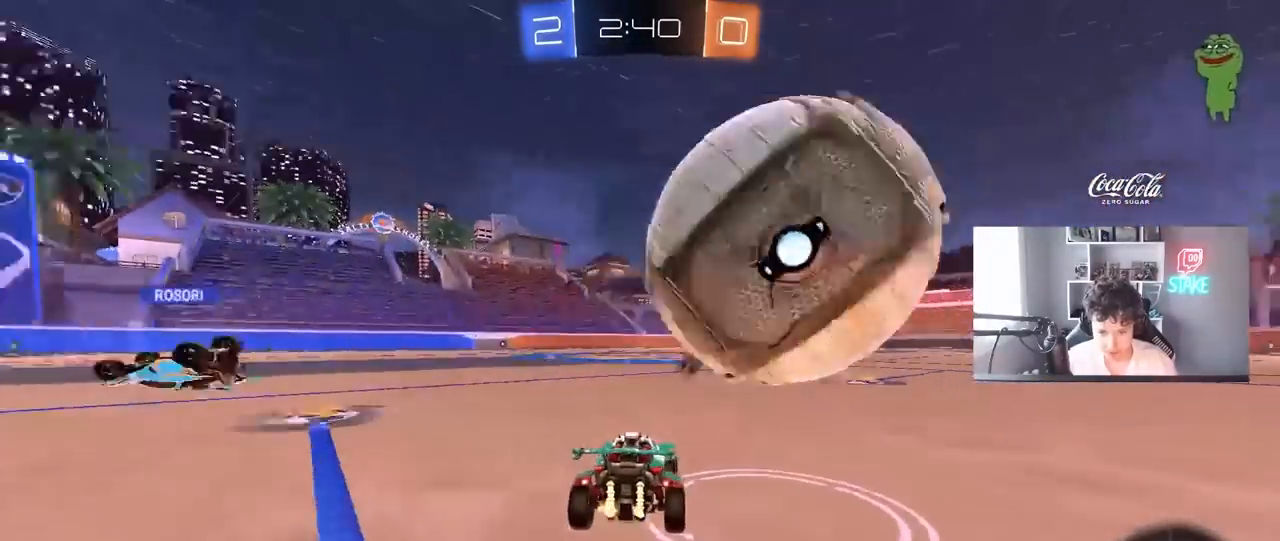
{"keys": ["a", "d", "s"], "mouse": ["right"], "mouse_move": "down-left", "events": [[200, "d", "up"], [283, "mouse_left", "down"], [333, "a", "down"], [333, "w", "up"], [383, "a", "up"], [383, "mouse_right", "down"], [417, "mouse_left", "up"], [433, "a", "down"], [433, "d", "down"], [433, "s", "down"]]}
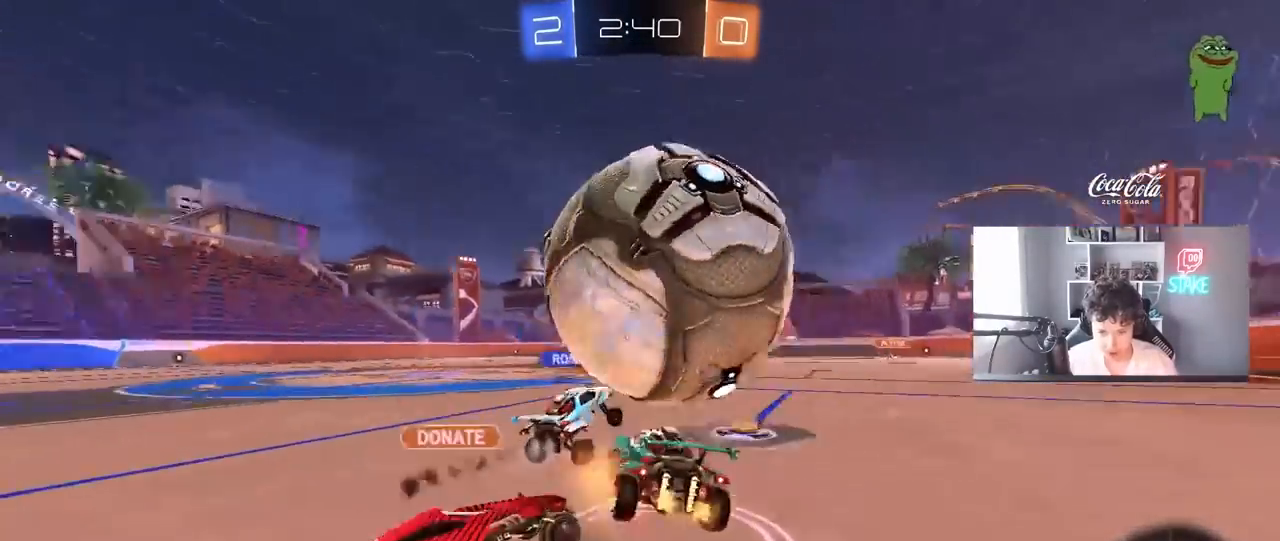
{"keys": [], "mouse": [], "mouse_move": "still", "events": [[33, "a", "up"], [67, "mouse_right", "up"], [167, "d", "up"], [217, "a", "down"], [267, "a", "up"], [267, "s", "up"]]}
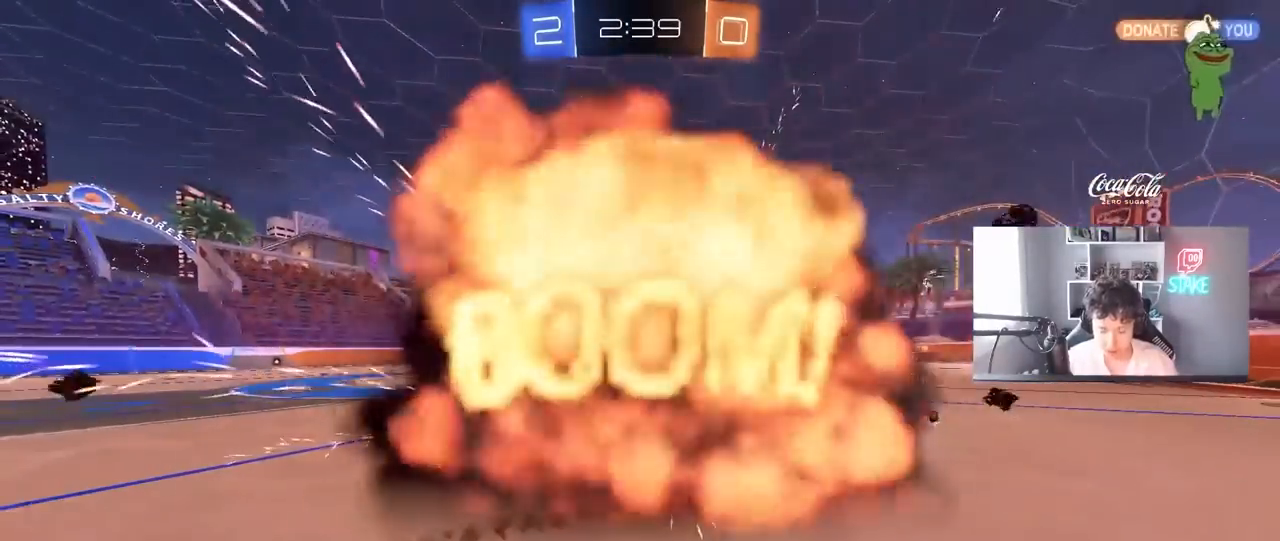
{"keys": [], "mouse": [], "mouse_move": "still", "events": []}
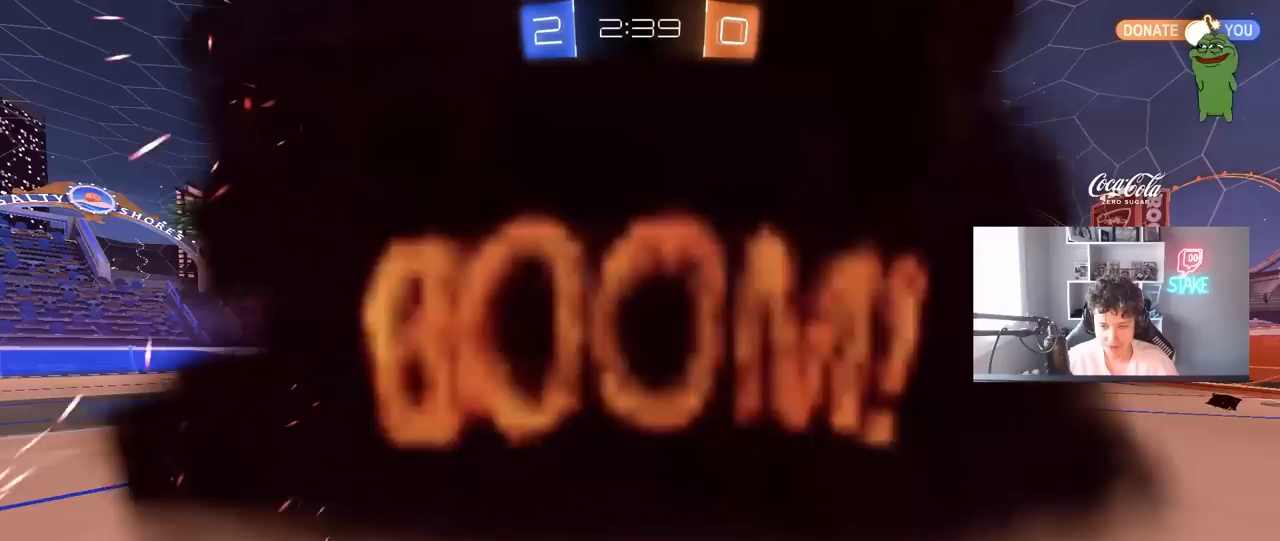
{"keys": [], "mouse": [], "mouse_move": "still", "events": []}
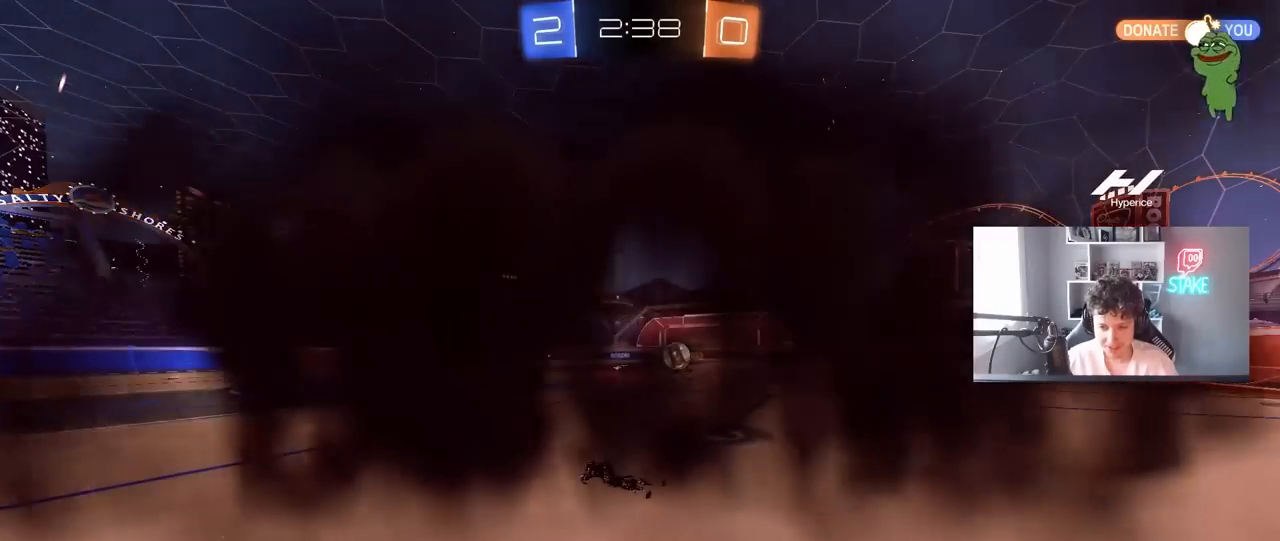
{"keys": [], "mouse": [], "mouse_move": "still", "events": []}
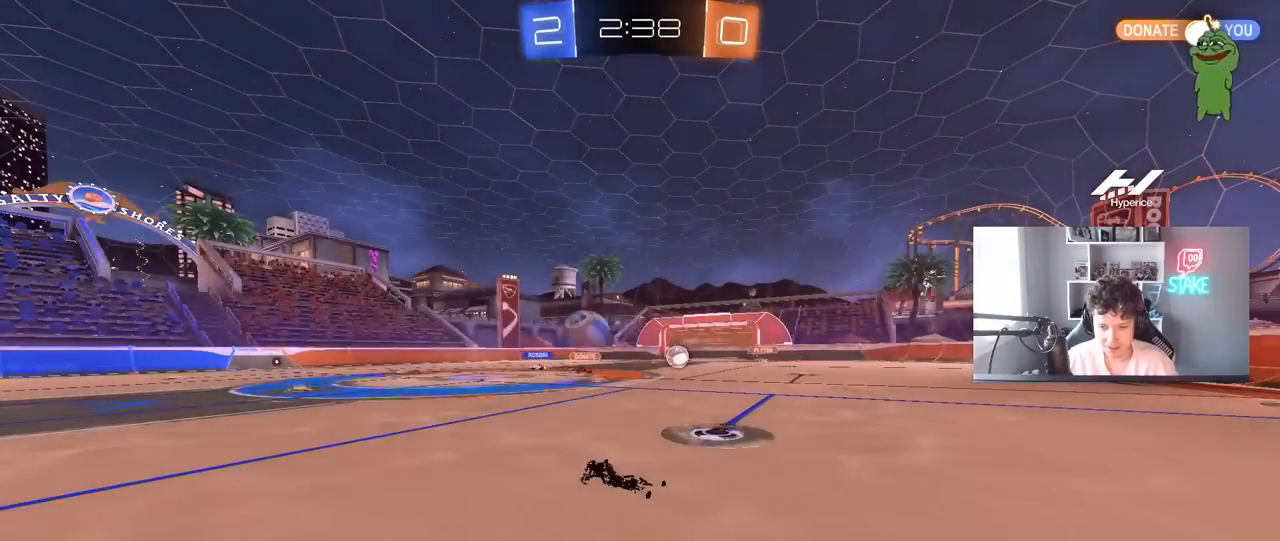
{"keys": [], "mouse": [], "mouse_move": "still", "events": []}
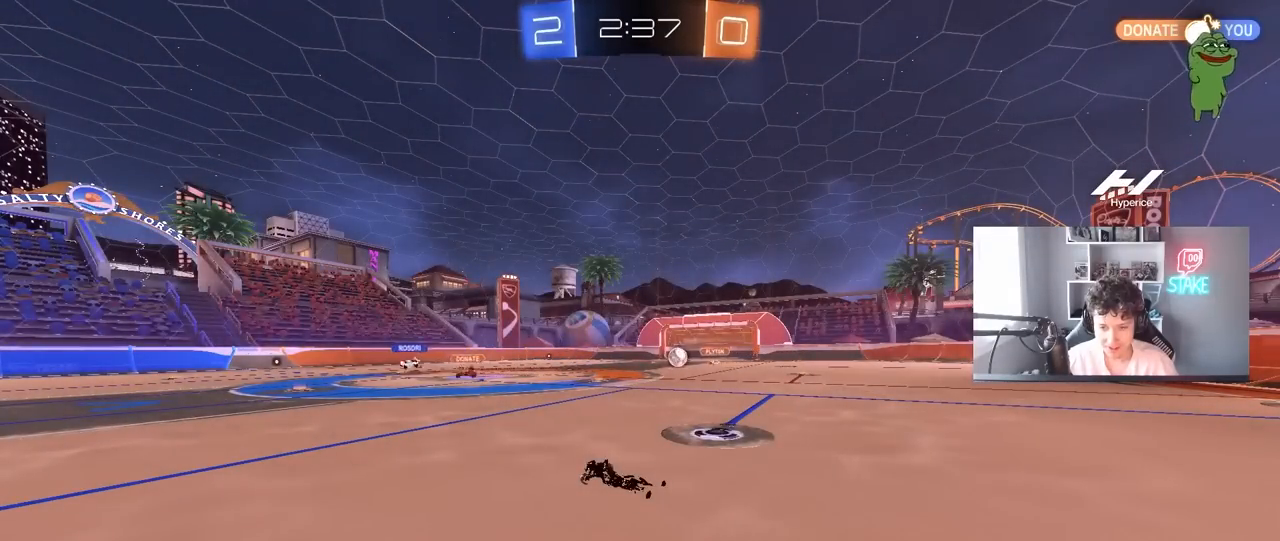
{"keys": ["w"], "mouse": [], "mouse_move": "still", "events": [[483, "w", "down"]]}
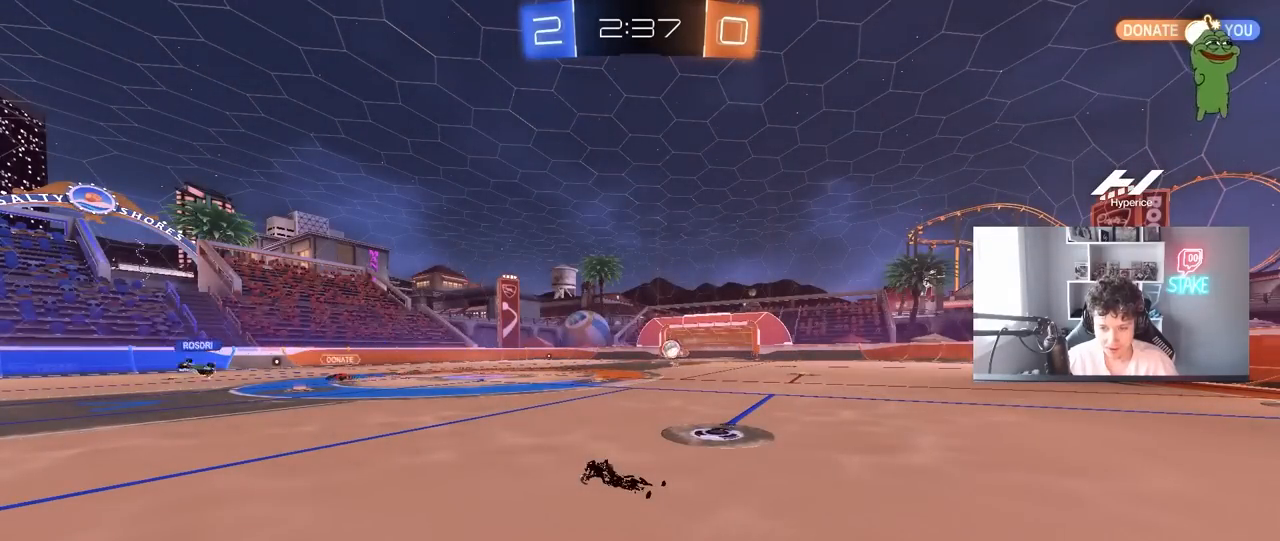
{"keys": ["a", "space", "w"], "mouse": [], "mouse_move": "still", "events": [[350, "a", "down"], [400, "shift", "down"], [450, "space", "down"], [500, "shift", "up"]]}
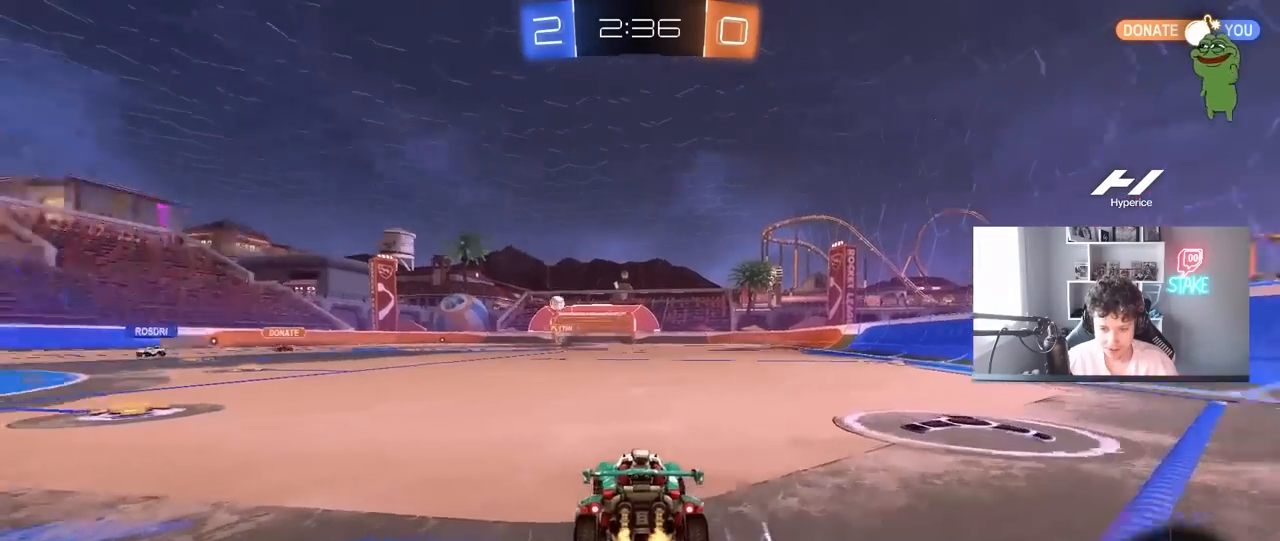
{"keys": ["w"], "mouse": [], "mouse_move": "still", "events": [[83, "space", "up"], [500, "a", "up"]]}
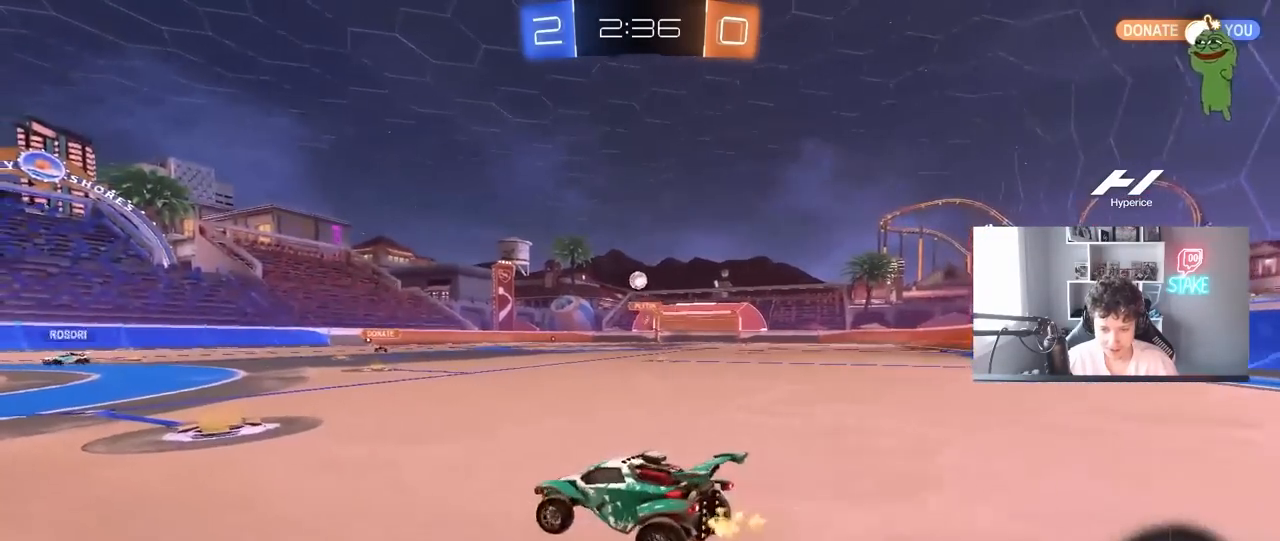
{"keys": ["w"], "mouse": [], "mouse_move": "right", "events": [[433, "d", "down"], [483, "d", "up"]]}
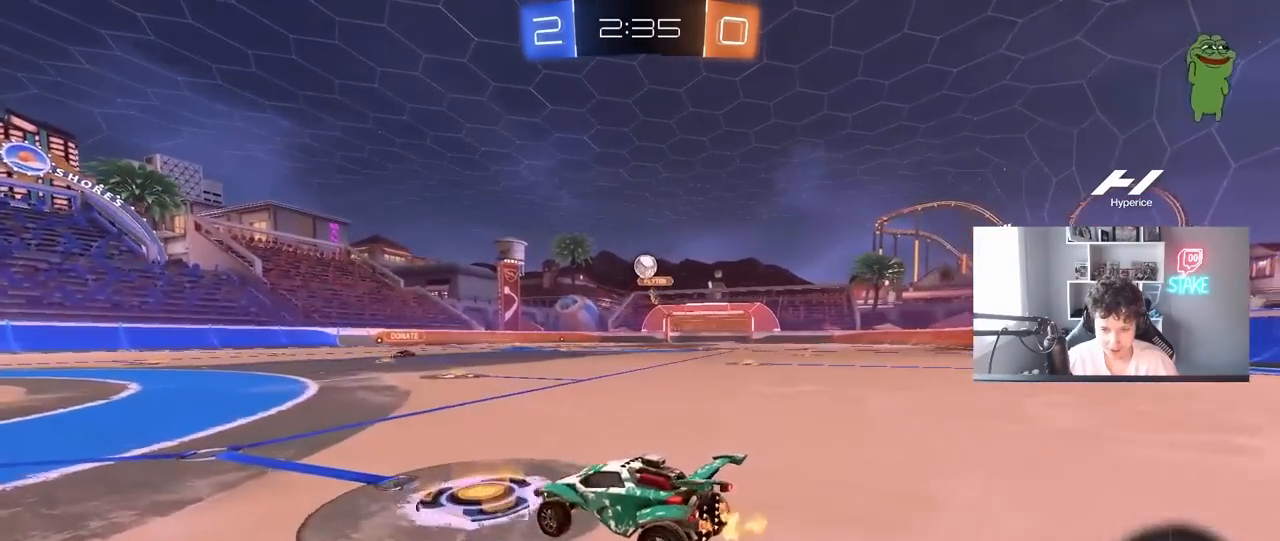
{"keys": ["d"], "mouse": ["right"], "mouse_move": "down-left", "events": [[67, "w", "up"], [350, "w", "down"], [400, "d", "down"], [450, "mouse_right", "down"], [450, "w", "up"]]}
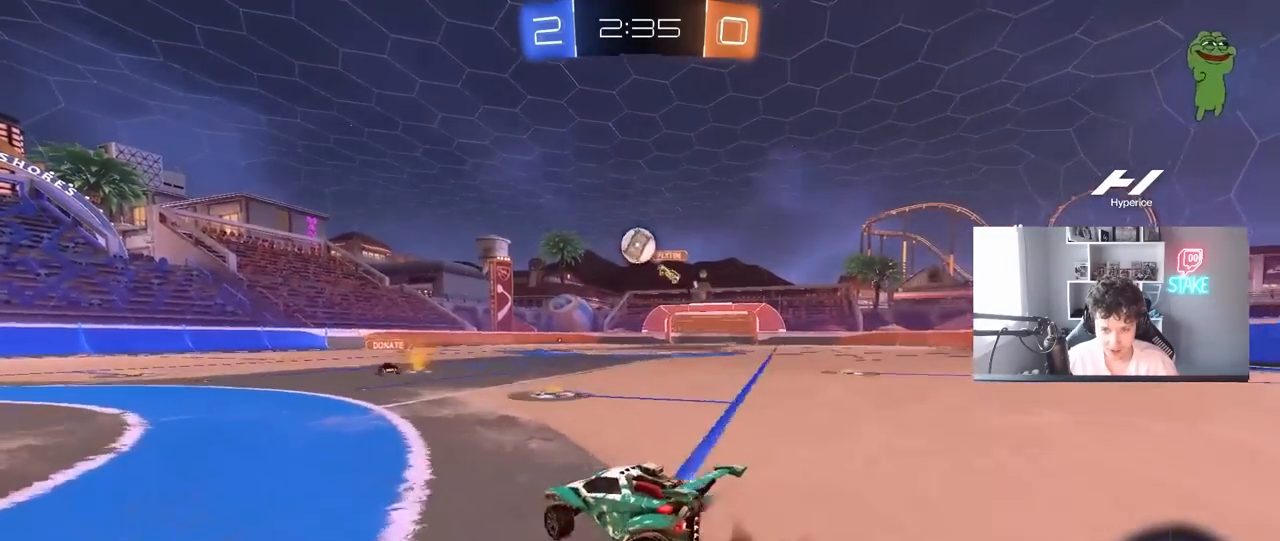
{"keys": ["d", "shift", "w"], "mouse": ["left"], "mouse_move": "right", "events": [[33, "a", "down"], [33, "s", "down"], [33, "shift", "down"], [83, "d", "up"], [83, "mouse_left", "down"], [183, "shift", "up"], [233, "a", "up"], [233, "s", "up"], [367, "d", "down"], [417, "mouse_right", "up"], [417, "shift", "down"], [417, "w", "down"]]}
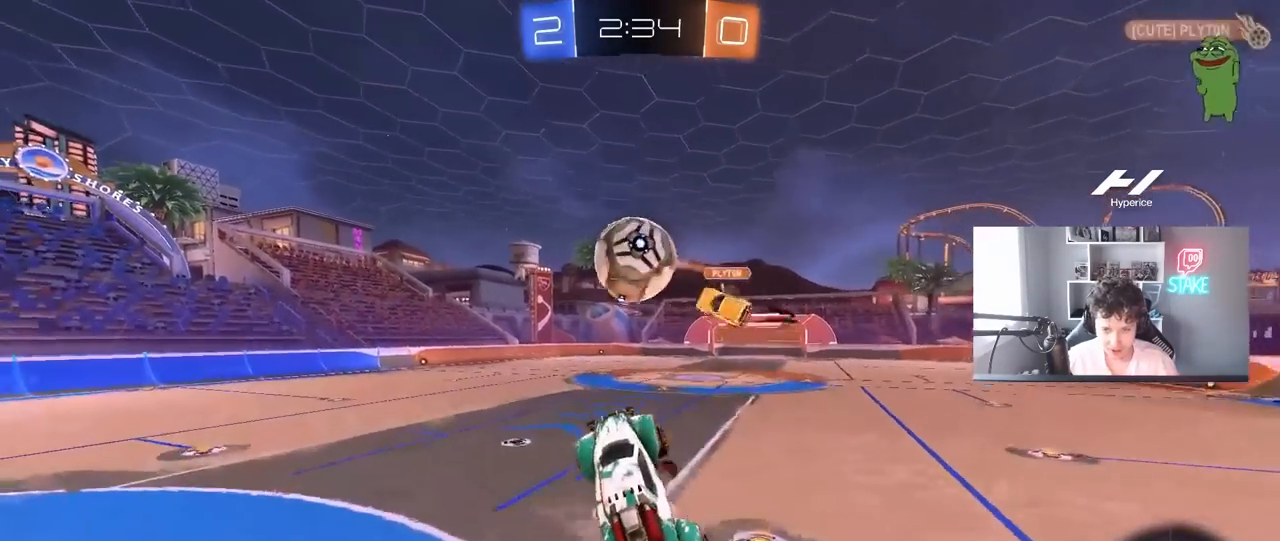
{"keys": ["a", "s", "shift"], "mouse": [], "mouse_move": "still", "events": [[17, "a", "down"], [17, "d", "up"], [300, "mouse_left", "up"], [300, "w", "up"], [433, "s", "down"]]}